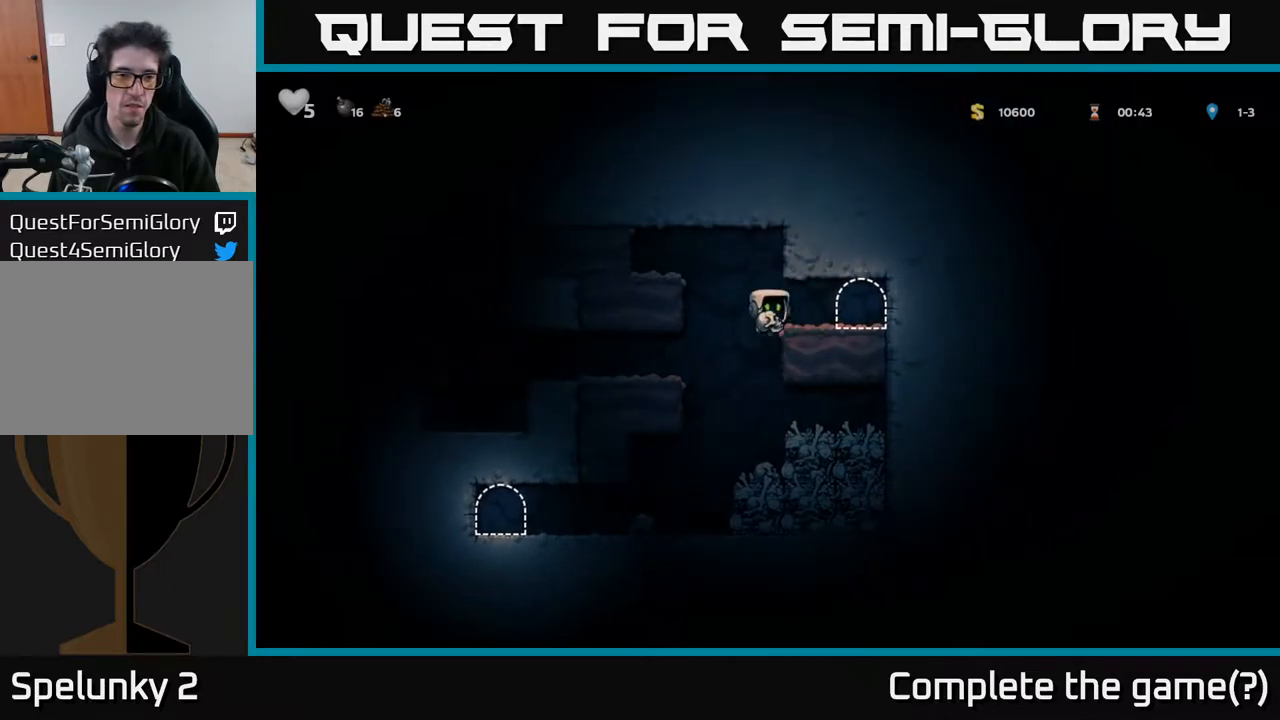
Gameplay with a controller (Xbox layout); each line is a JSON object with the inputs held at the frame after it. "events" lists button and stick changes between this image and that frame as [ms after this image, input, new state], when the widget could be followed in between.
{"buttons": [], "left_stick": "center", "right_stick": "center", "events": [[33, "A", "up"], [183, "DPAD_RIGHT", "up"], [267, "L2", "down"], [400, "L2", "up"]]}
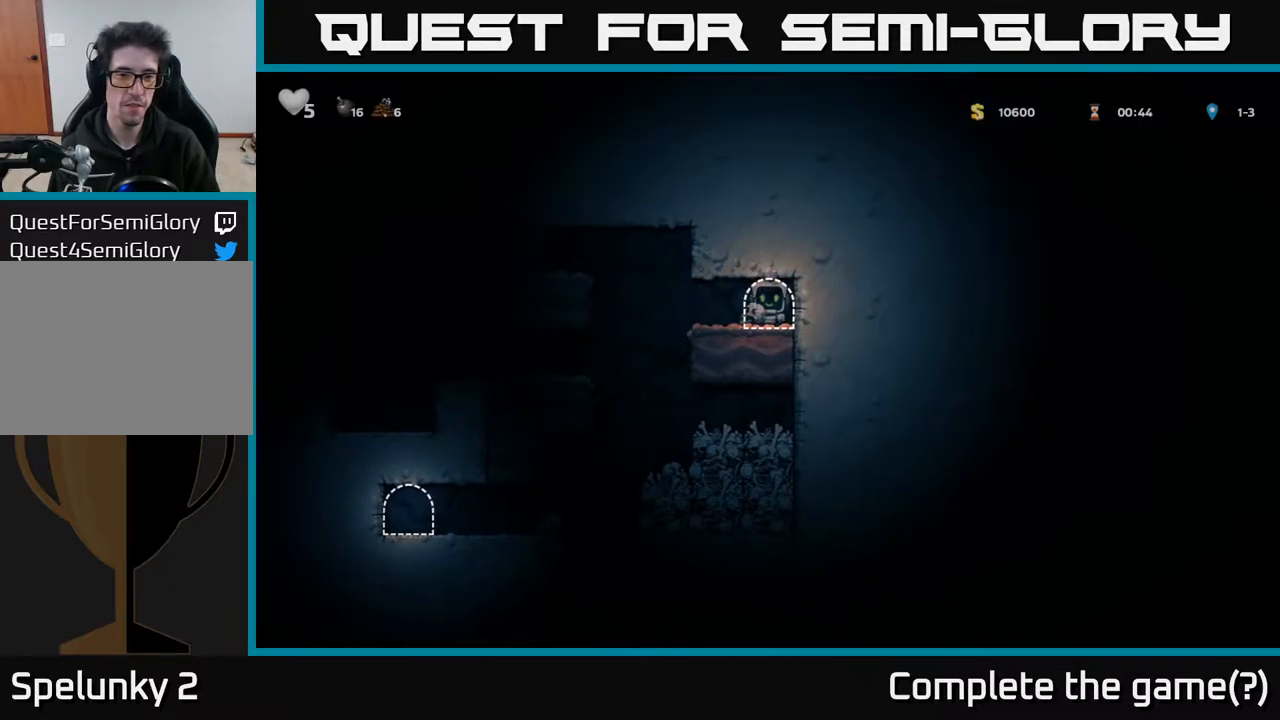
{"buttons": [], "left_stick": "center", "right_stick": "center", "events": [[17, "L2", "down"], [117, "L2", "up"]]}
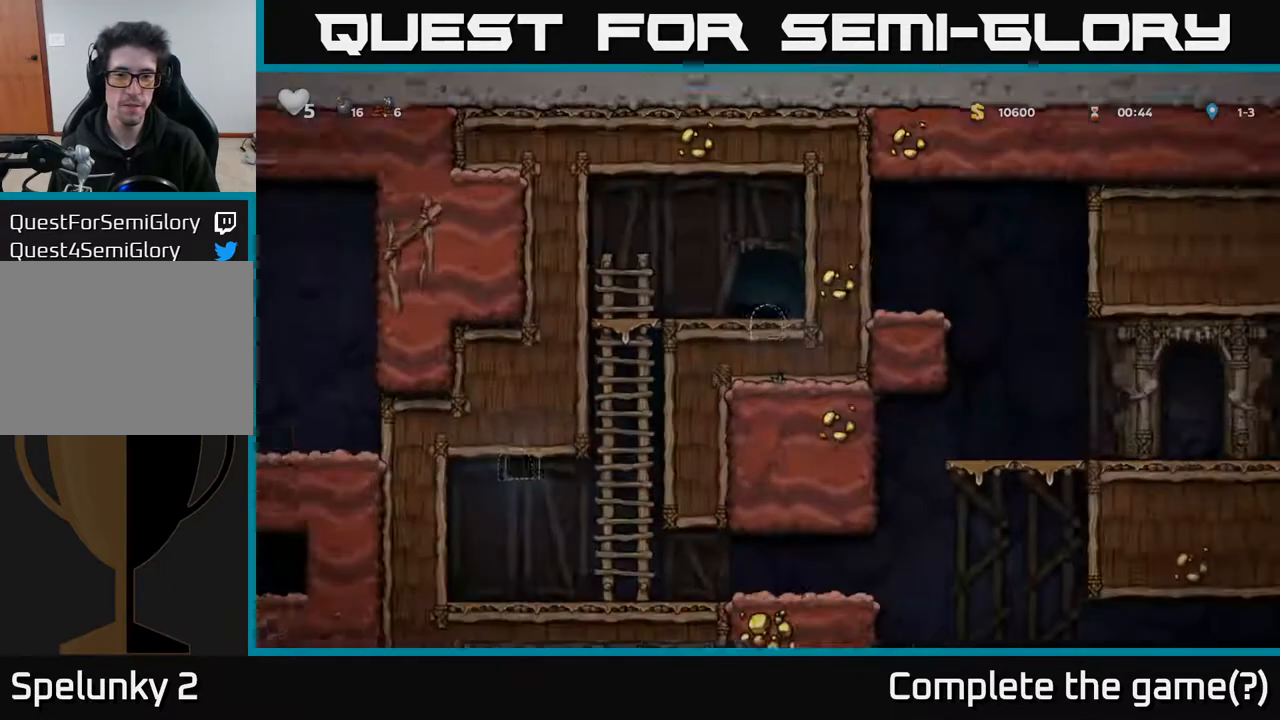
{"buttons": ["DPAD_RIGHT"], "left_stick": "center", "right_stick": "center", "events": [[267, "DPAD_RIGHT", "down"]]}
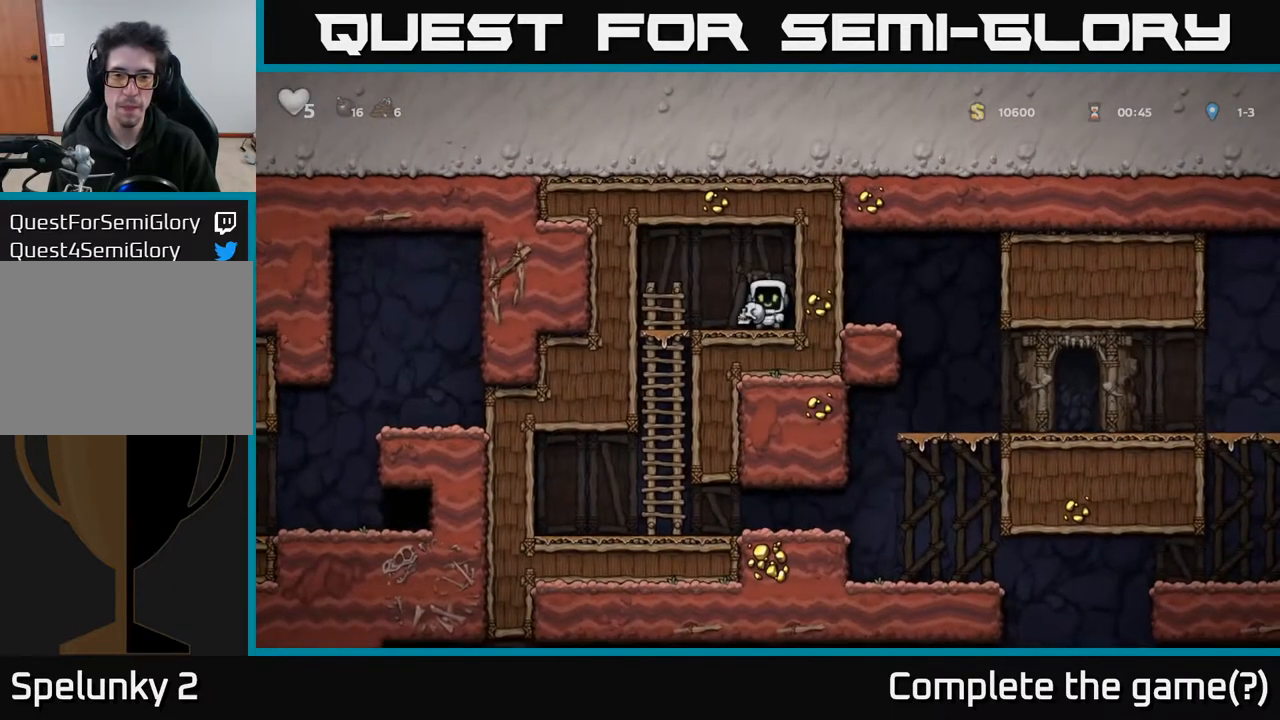
{"buttons": ["DPAD_DOWN"], "left_stick": "center", "right_stick": "center", "events": [[33, "DPAD_RIGHT", "up"], [67, "DPAD_LEFT", "down"], [317, "DPAD_DOWN", "down"], [333, "DPAD_LEFT", "up"], [400, "A", "down"], [483, "A", "up"]]}
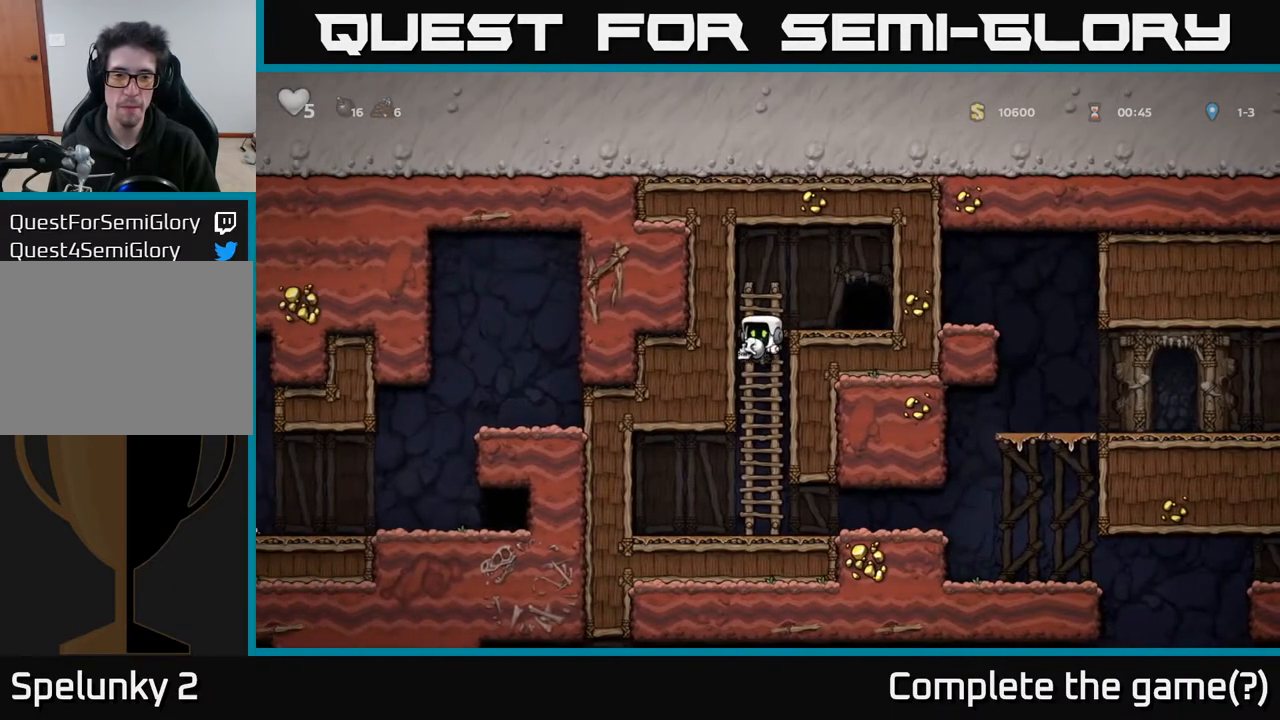
{"buttons": ["DPAD_RIGHT"], "left_stick": "center", "right_stick": "center", "events": [[33, "DPAD_DOWN", "up"], [233, "DPAD_RIGHT", "down"]]}
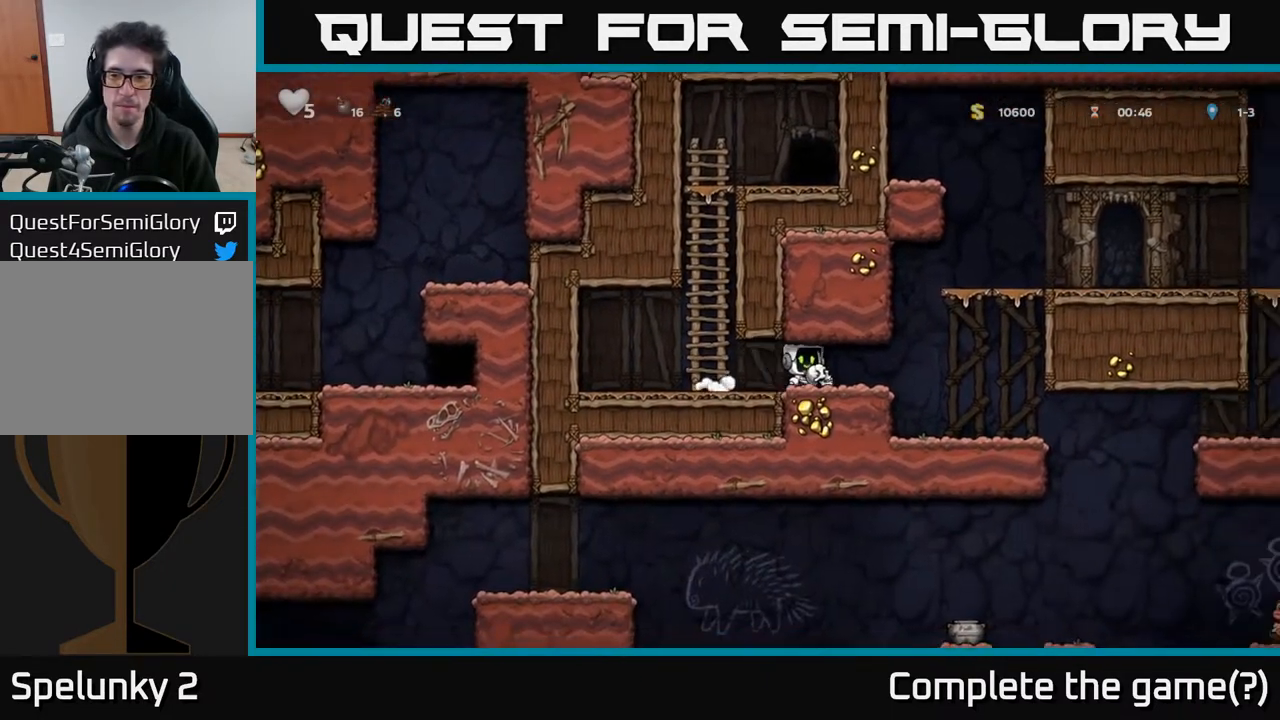
{"buttons": ["DPAD_RIGHT"], "left_stick": "center", "right_stick": "center", "events": [[300, "DPAD_RIGHT", "up"], [433, "DPAD_RIGHT", "down"]]}
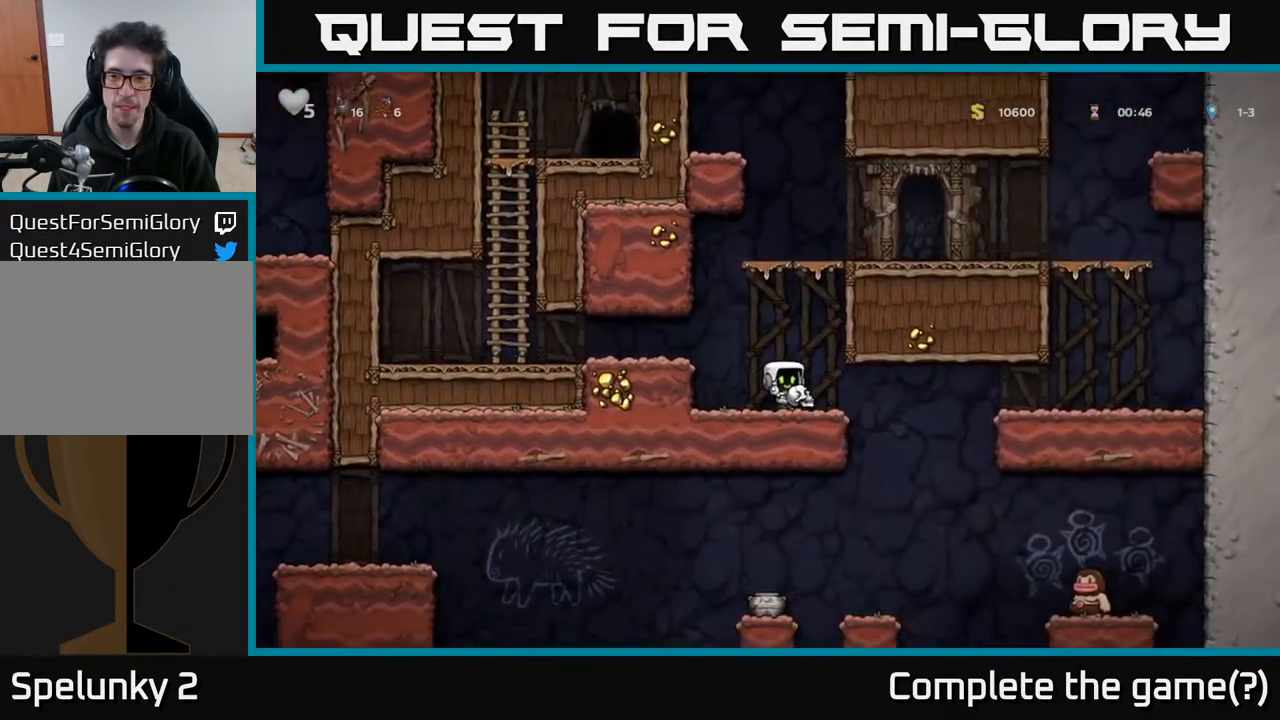
{"buttons": ["DPAD_LEFT"], "left_stick": "center", "right_stick": "center", "events": [[300, "DPAD_RIGHT", "up"], [333, "DPAD_LEFT", "down"]]}
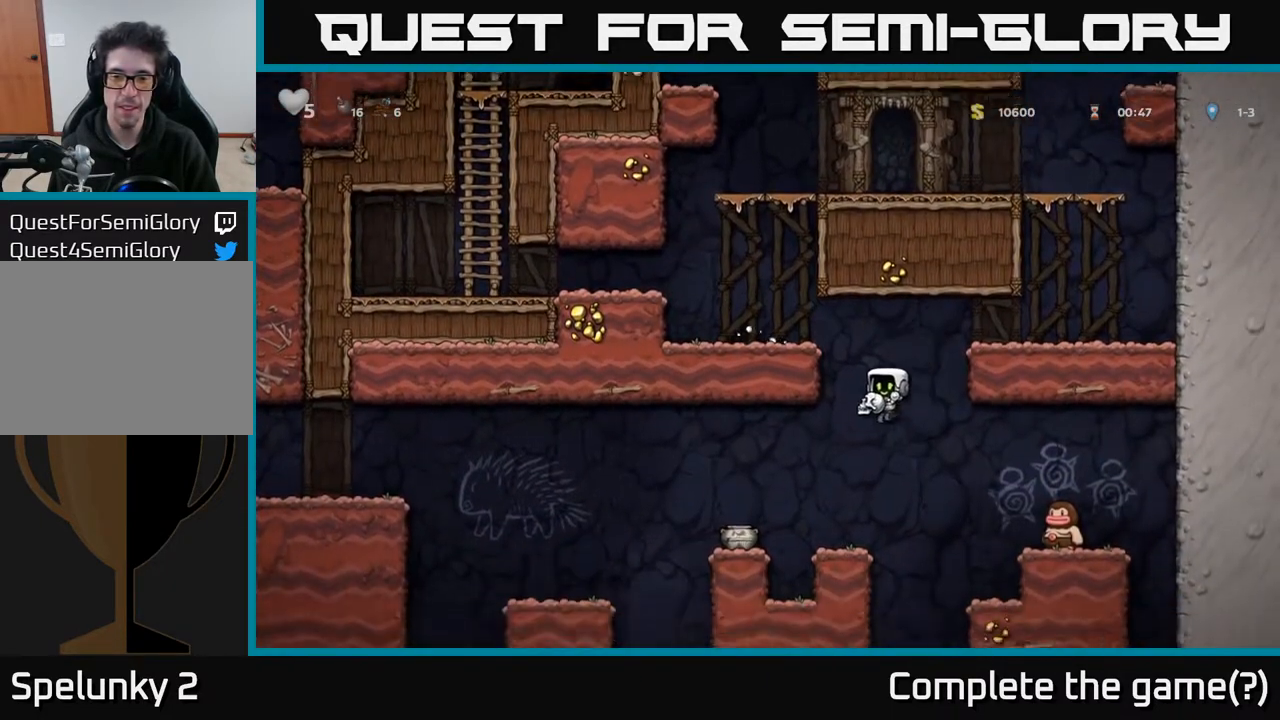
{"buttons": [], "left_stick": "center", "right_stick": "center", "events": [[50, "DPAD_LEFT", "up"], [233, "DPAD_RIGHT", "down"], [283, "DPAD_RIGHT", "up"], [283, "X", "down"], [367, "X", "up"]]}
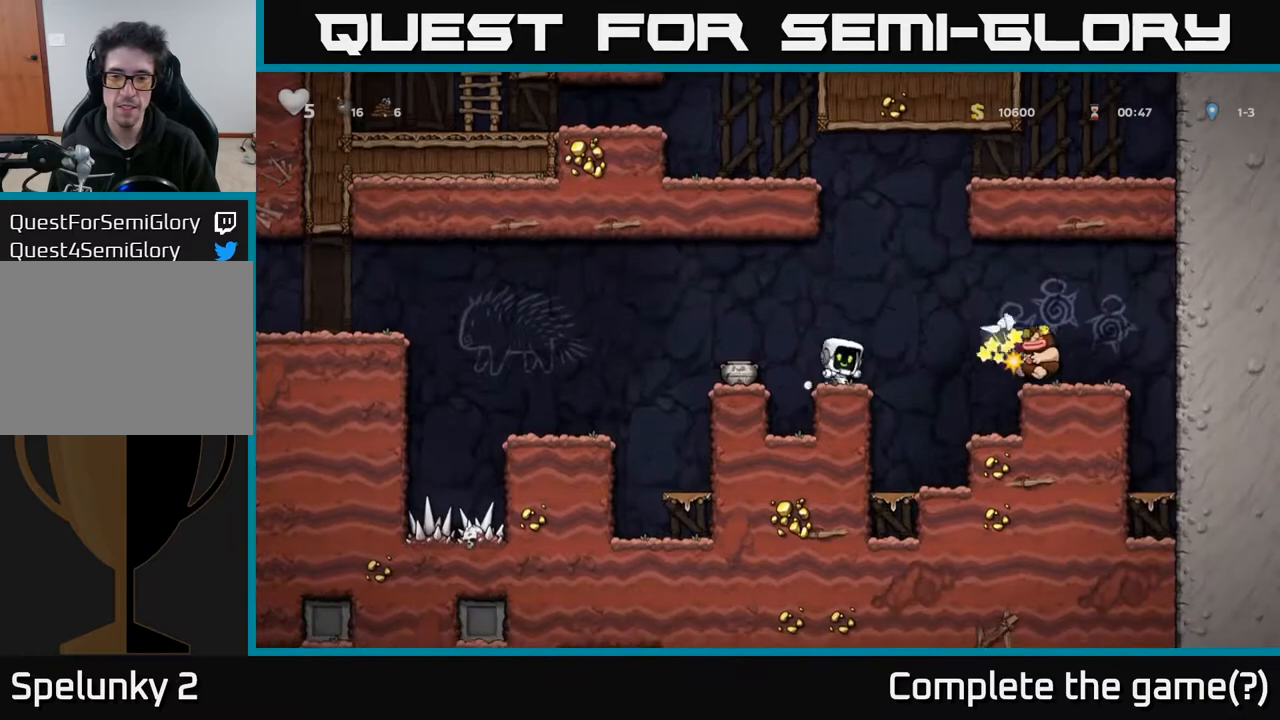
{"buttons": [], "left_stick": "center", "right_stick": "center", "events": [[133, "A", "down"], [150, "DPAD_LEFT", "down"], [233, "A", "up"], [317, "DPAD_LEFT", "up"]]}
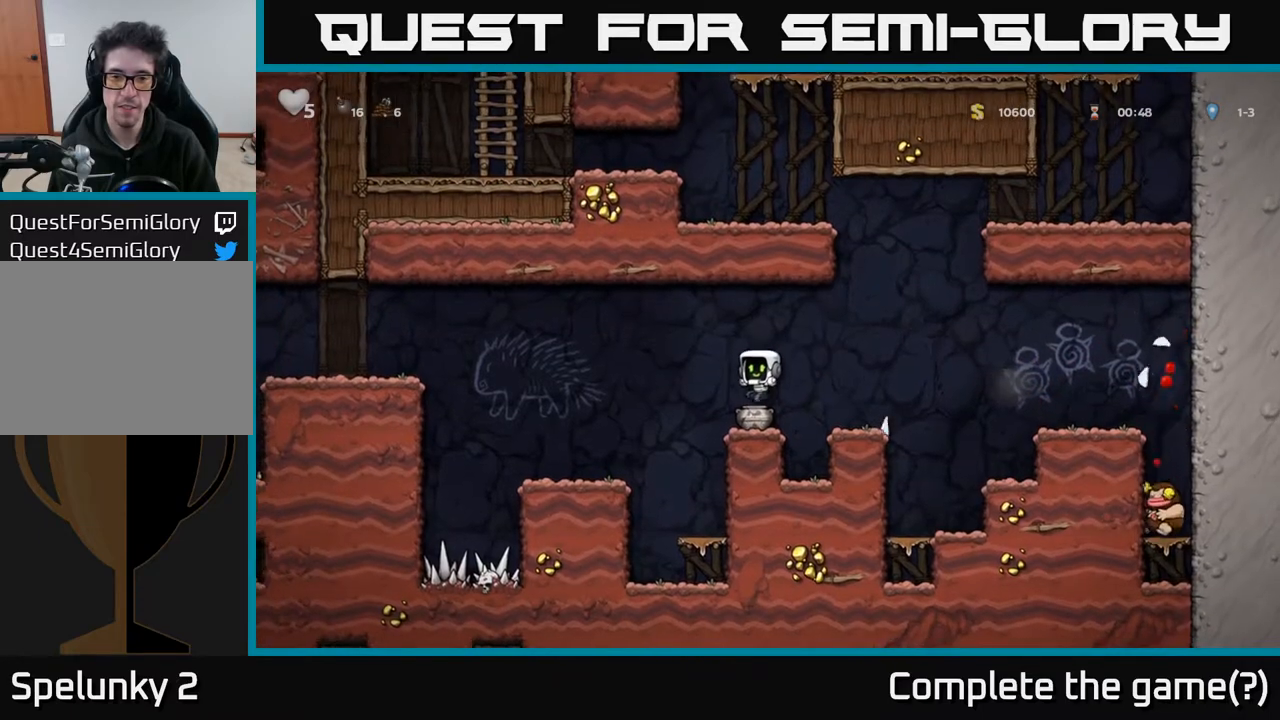
{"buttons": [], "left_stick": "center", "right_stick": "center", "events": [[50, "DPAD_DOWN", "down"], [183, "X", "down"], [283, "DPAD_DOWN", "up"], [300, "X", "up"], [433, "X", "down"], [500, "X", "up"]]}
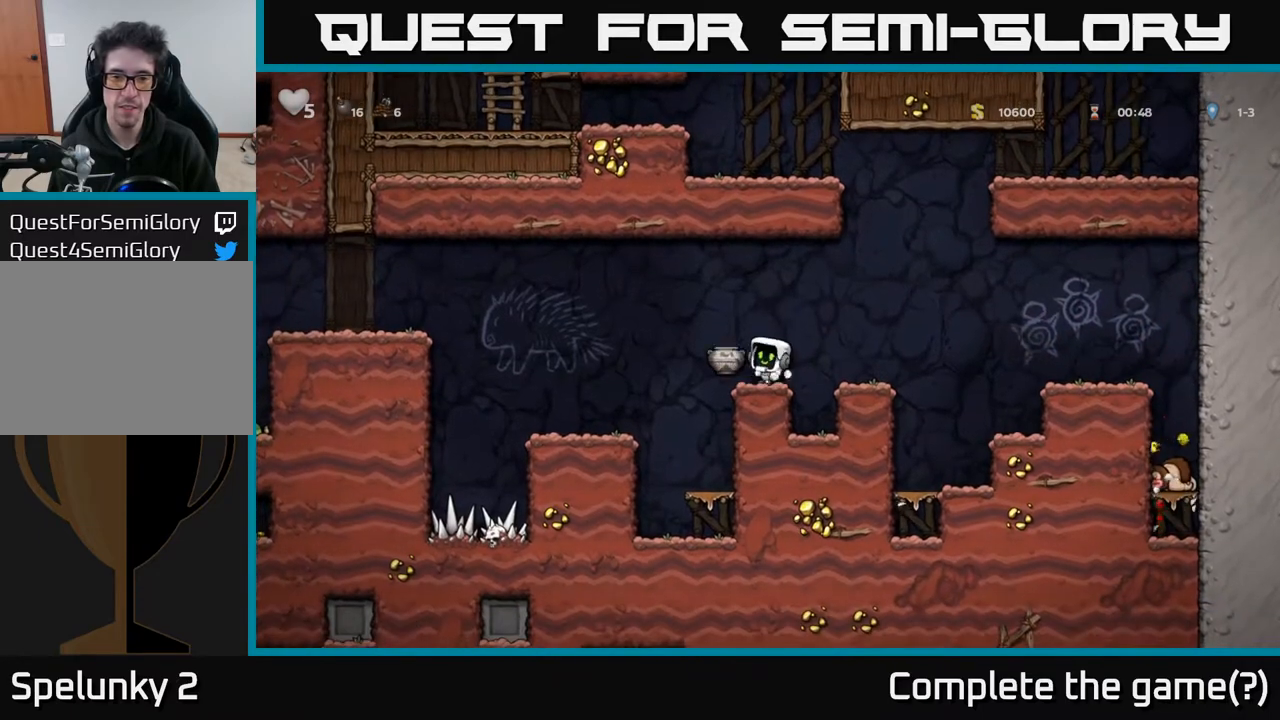
{"buttons": [], "left_stick": "center", "right_stick": "center", "events": []}
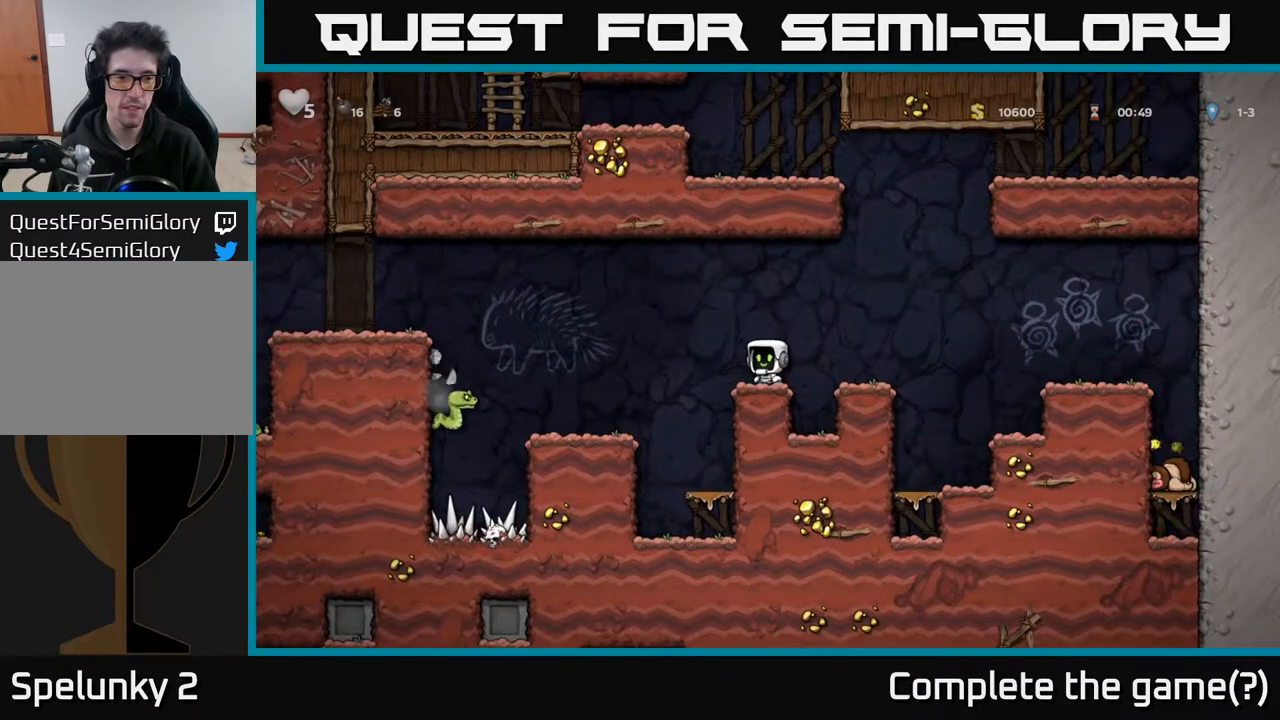
{"buttons": [], "left_stick": "center", "right_stick": "center", "events": [[83, "A", "down"], [83, "DPAD_LEFT", "down"], [183, "A", "up"], [417, "DPAD_LEFT", "up"]]}
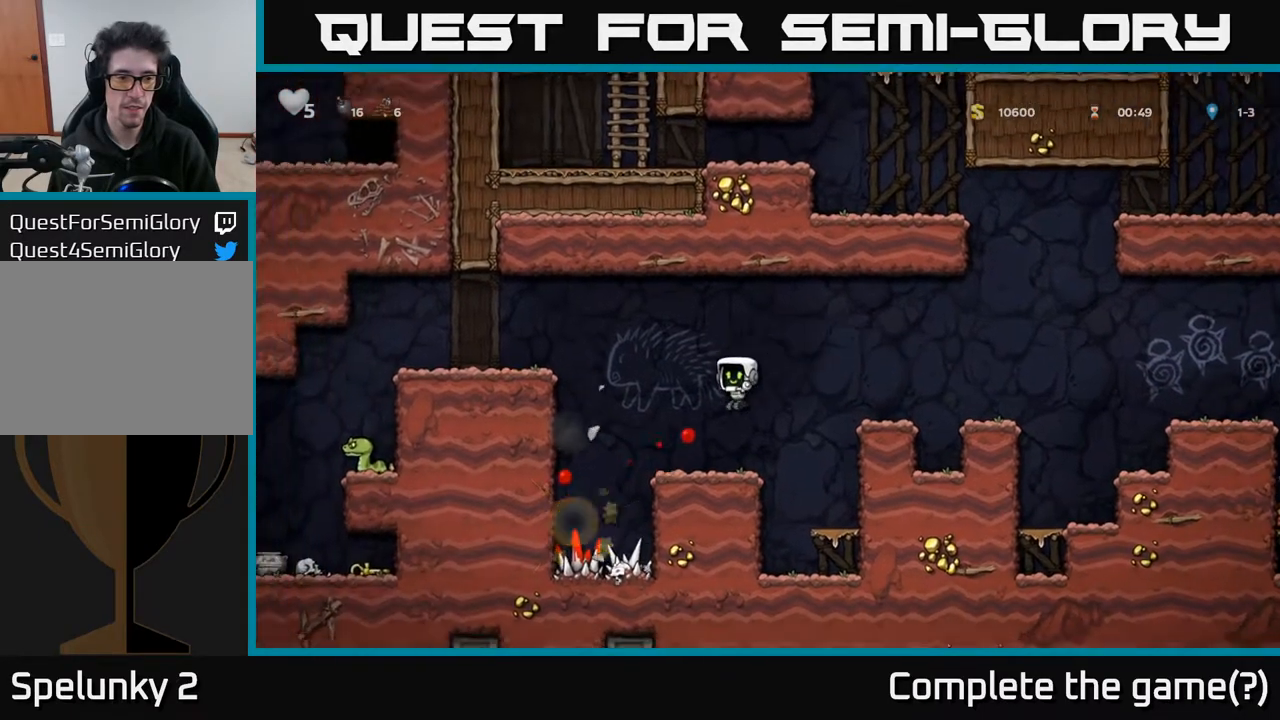
{"buttons": ["A", "DPAD_LEFT"], "left_stick": "center", "right_stick": "center", "events": [[183, "DPAD_LEFT", "down"], [283, "A", "down"]]}
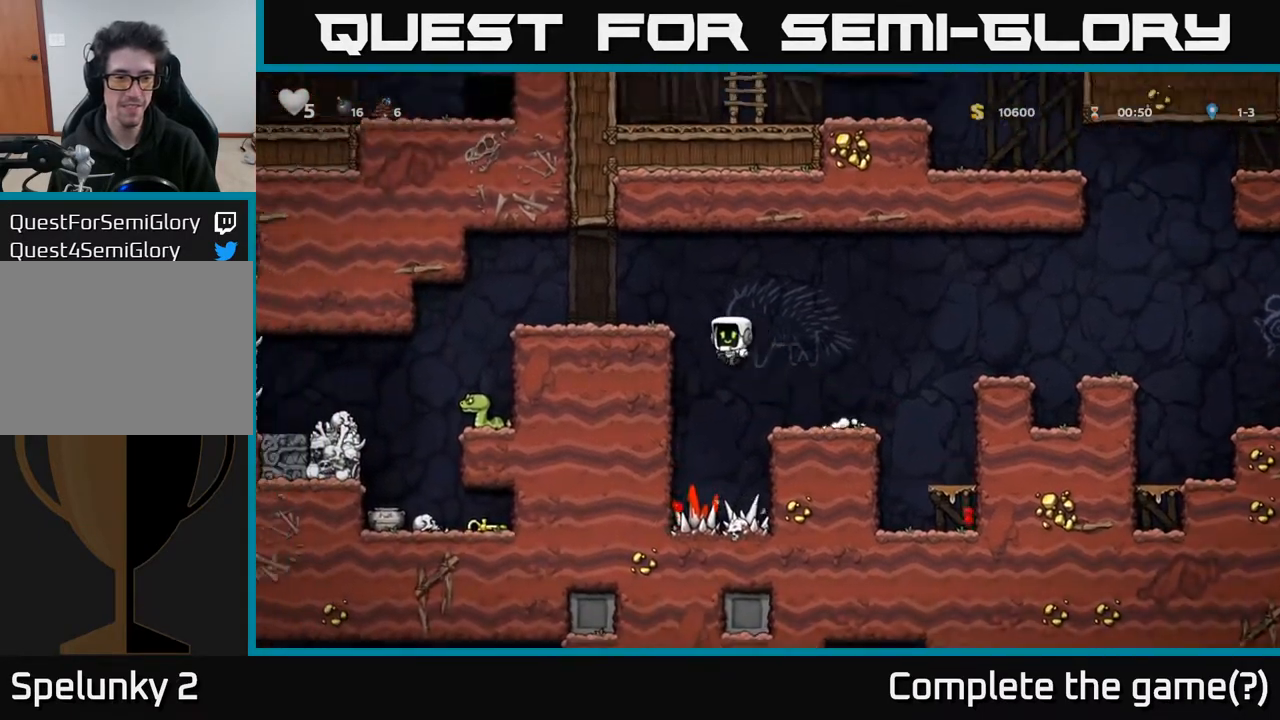
{"buttons": ["DPAD_LEFT"], "left_stick": "center", "right_stick": "center", "events": [[83, "A", "up"], [217, "A", "down"], [400, "A", "up"]]}
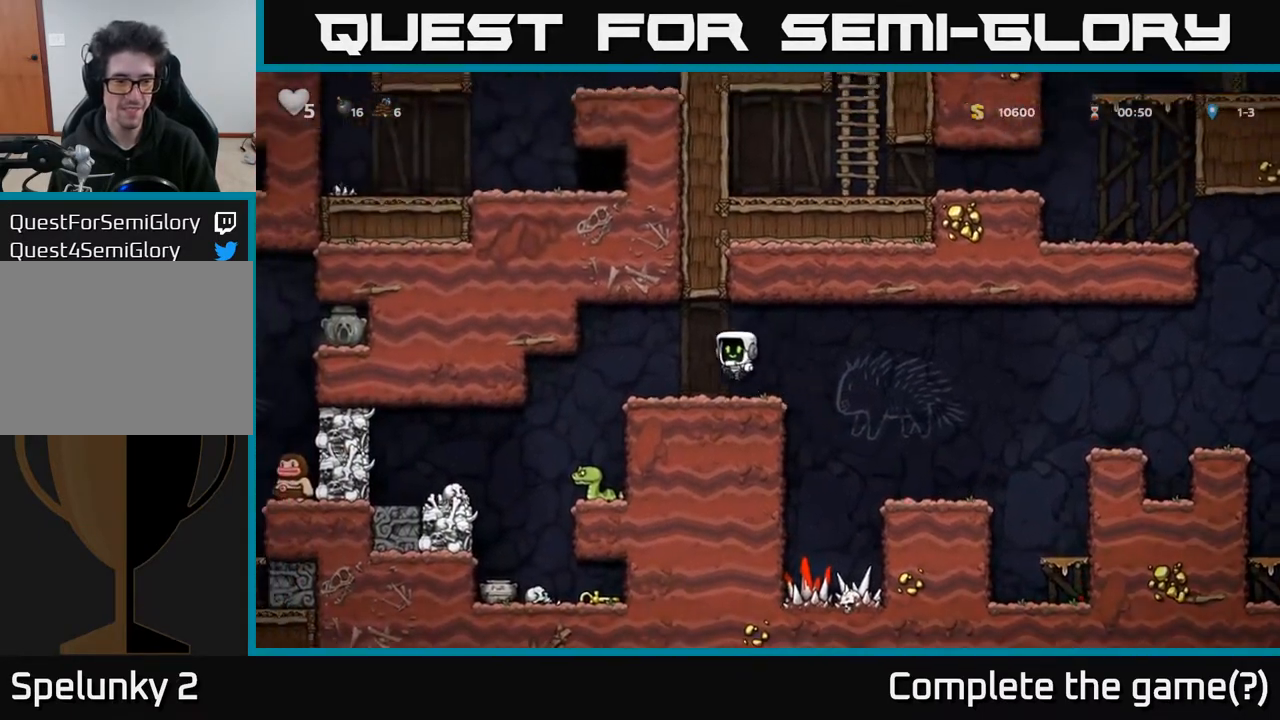
{"buttons": [], "left_stick": "center", "right_stick": "center", "events": [[200, "DPAD_LEFT", "up"], [383, "DPAD_LEFT", "down"], [433, "DPAD_LEFT", "up"]]}
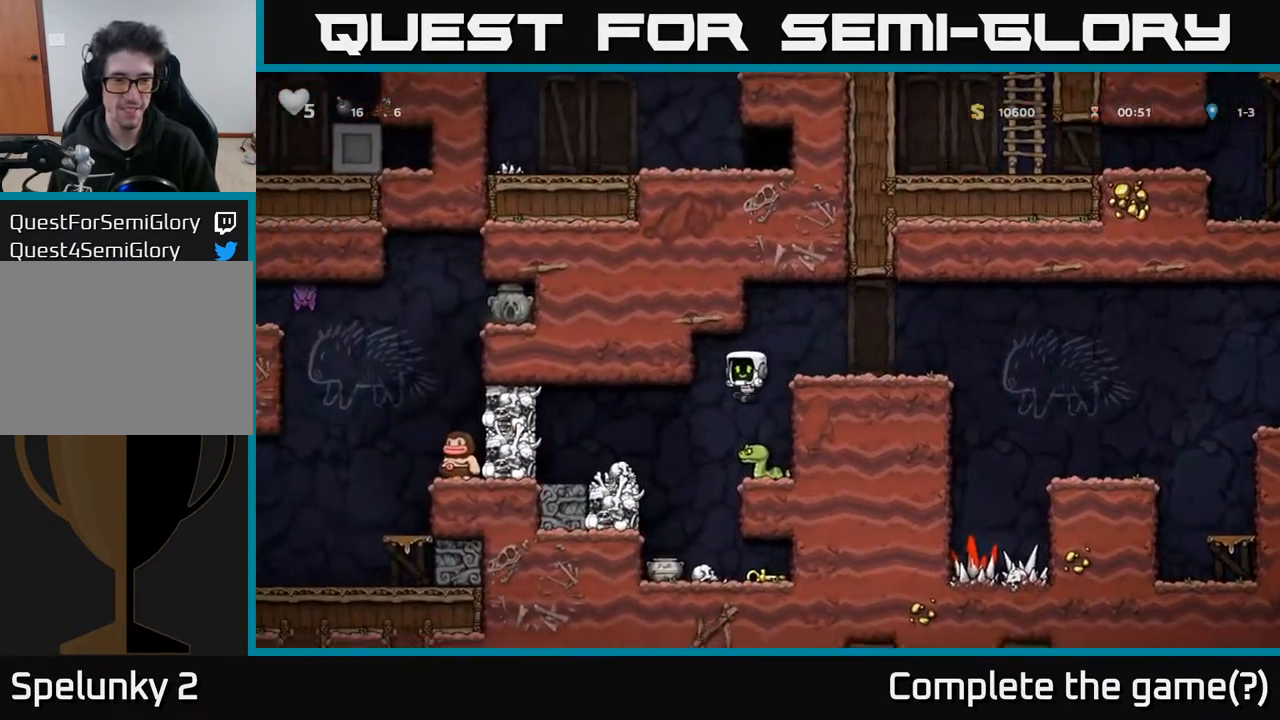
{"buttons": [], "left_stick": "center", "right_stick": "center", "events": []}
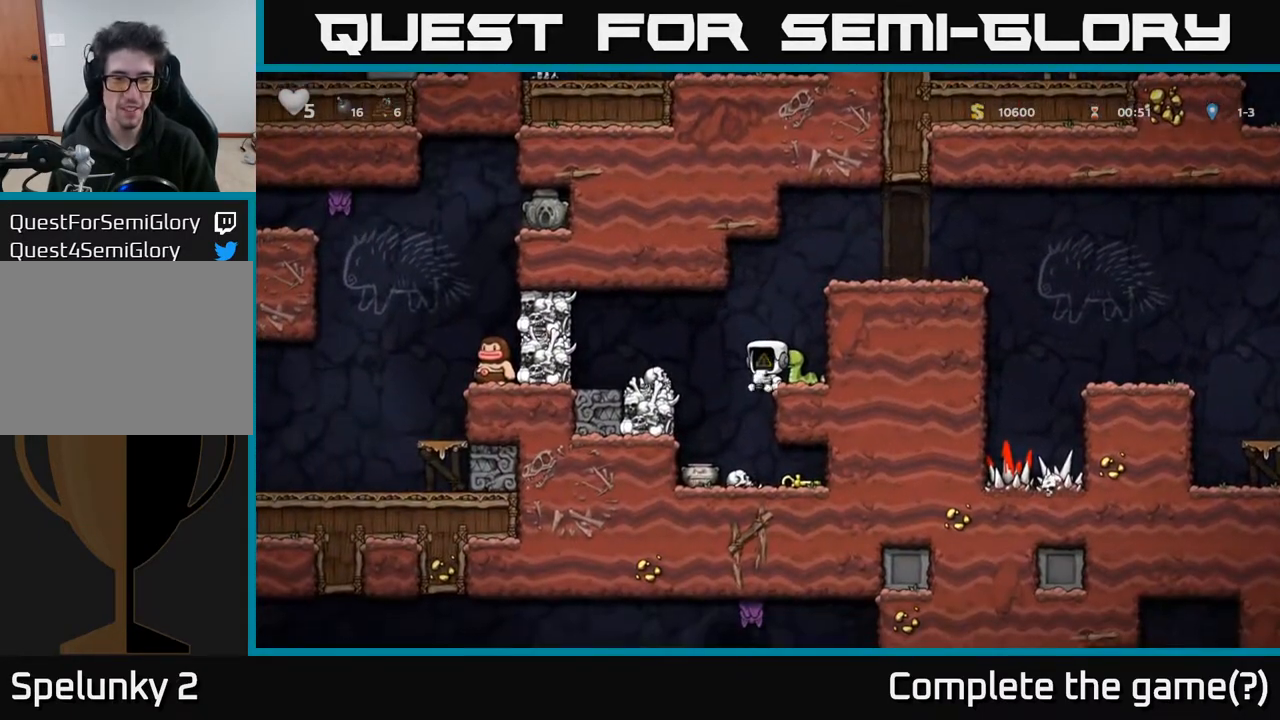
{"buttons": [], "left_stick": "center", "right_stick": "center", "events": [[50, "DPAD_LEFT", "down"], [167, "DPAD_LEFT", "up"]]}
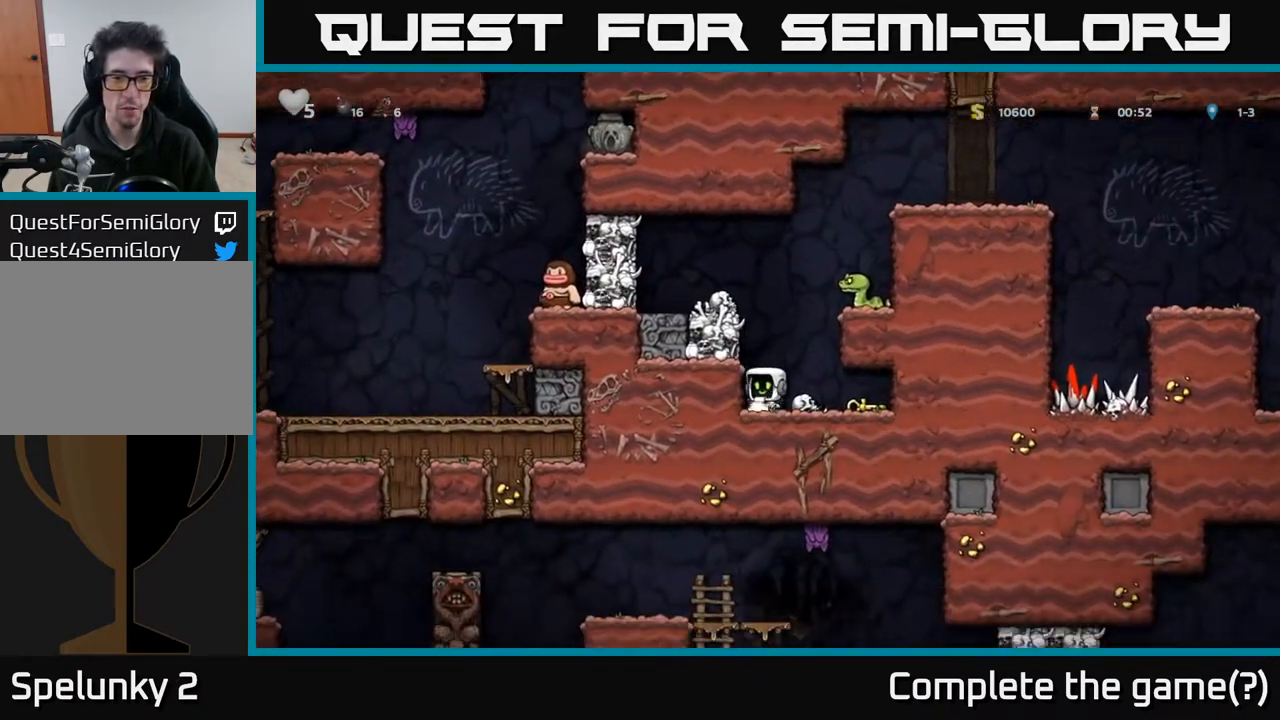
{"buttons": ["A"], "left_stick": "center", "right_stick": "center", "events": [[50, "DPAD_DOWN", "down"], [133, "X", "down"], [267, "DPAD_DOWN", "up"], [283, "X", "up"], [383, "A", "down"]]}
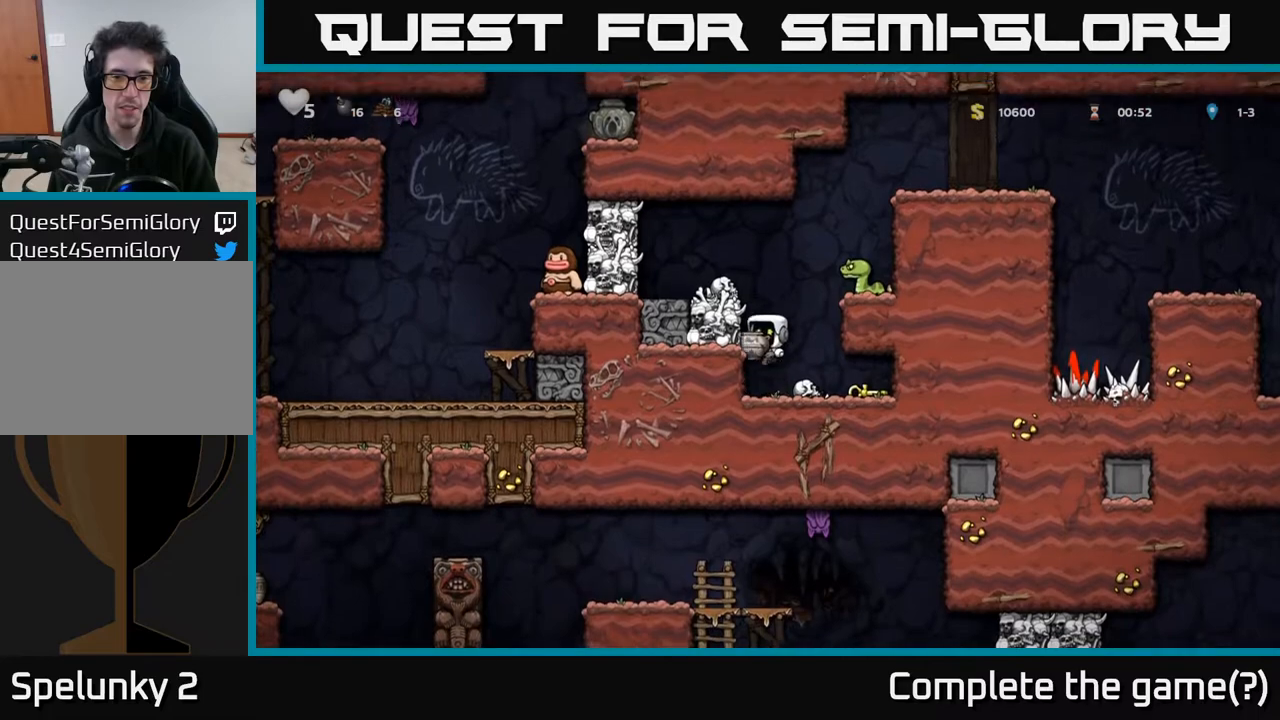
{"buttons": [], "left_stick": "center", "right_stick": "center", "events": [[17, "DPAD_LEFT", "down"], [50, "A", "up"], [233, "A", "down"], [400, "A", "up"], [417, "DPAD_LEFT", "up"]]}
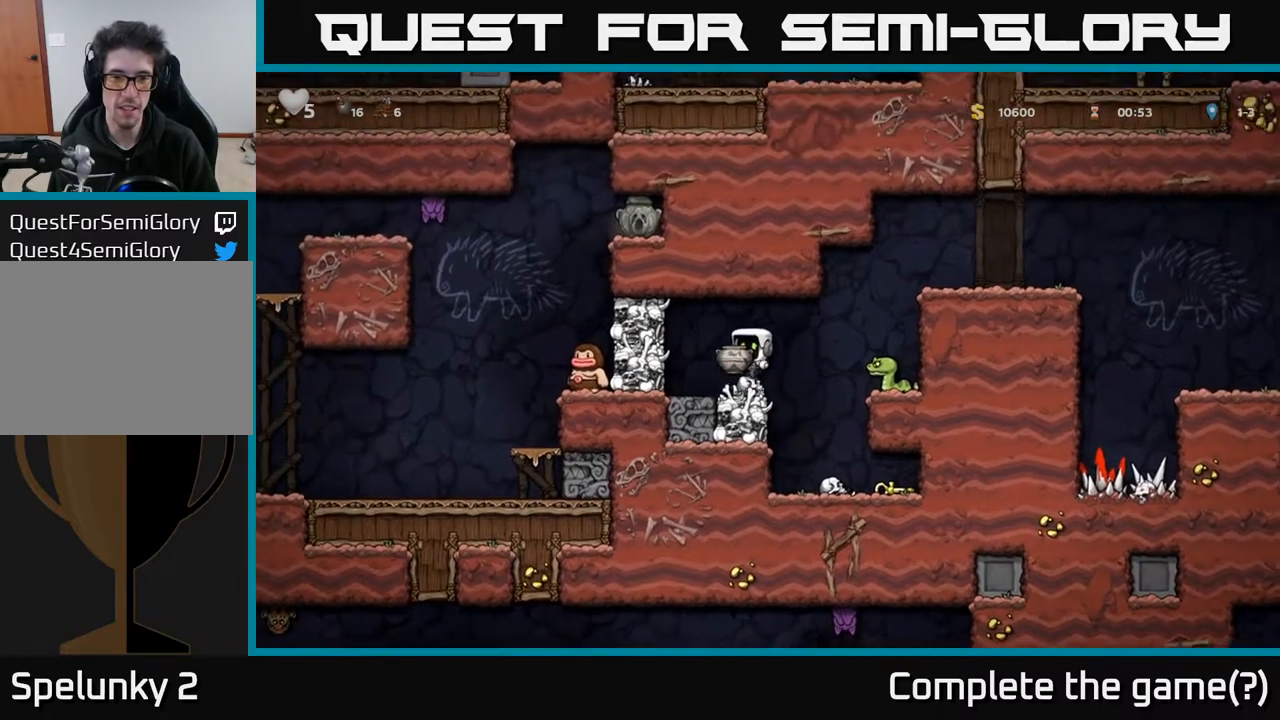
{"buttons": ["A"], "left_stick": "center", "right_stick": "center", "events": [[133, "DPAD_RIGHT", "down"], [183, "DPAD_RIGHT", "up"], [433, "A", "down"]]}
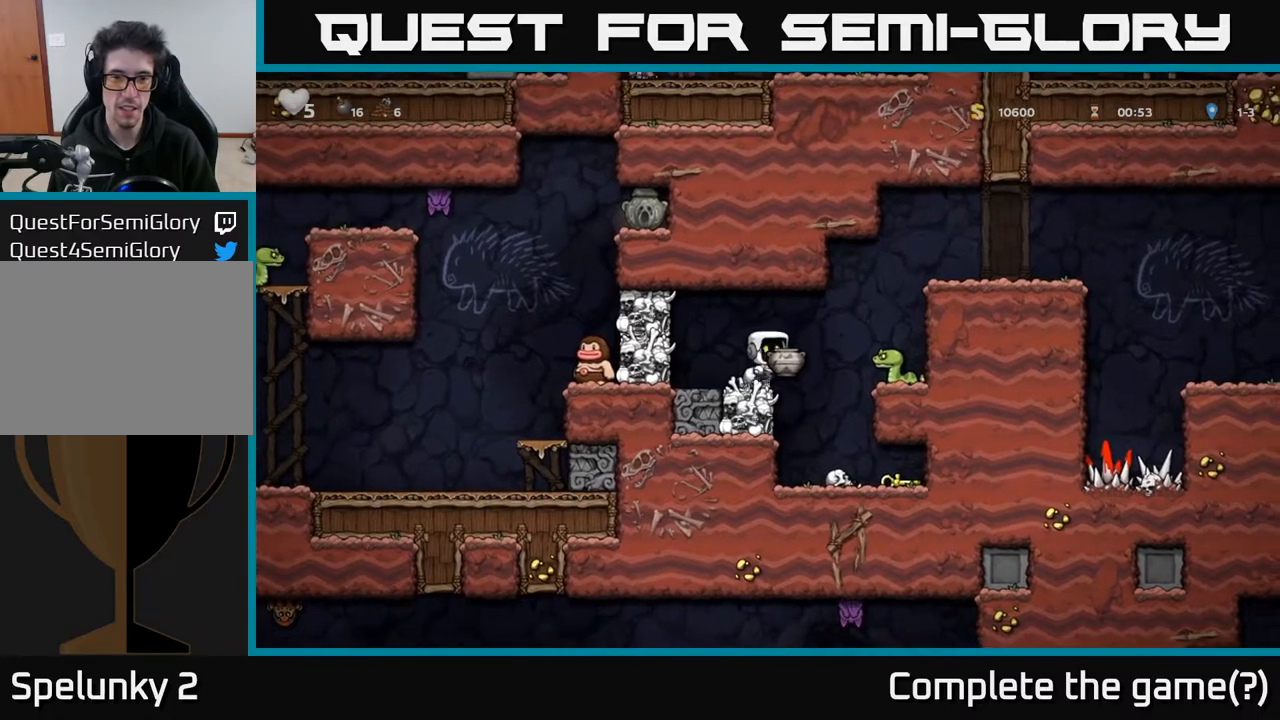
{"buttons": [], "left_stick": "center", "right_stick": "center", "events": [[50, "A", "up"], [267, "X", "down"], [383, "X", "up"]]}
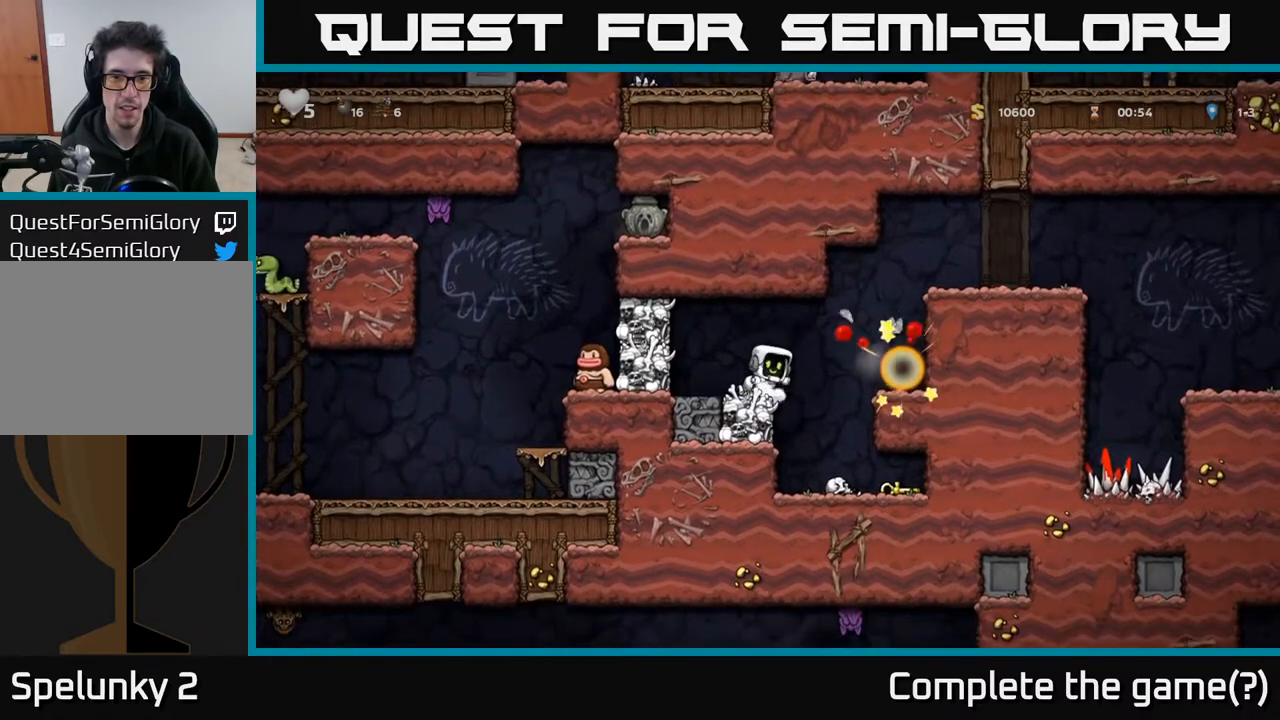
{"buttons": [], "left_stick": "center", "right_stick": "center", "events": [[50, "A", "down"], [333, "A", "up"]]}
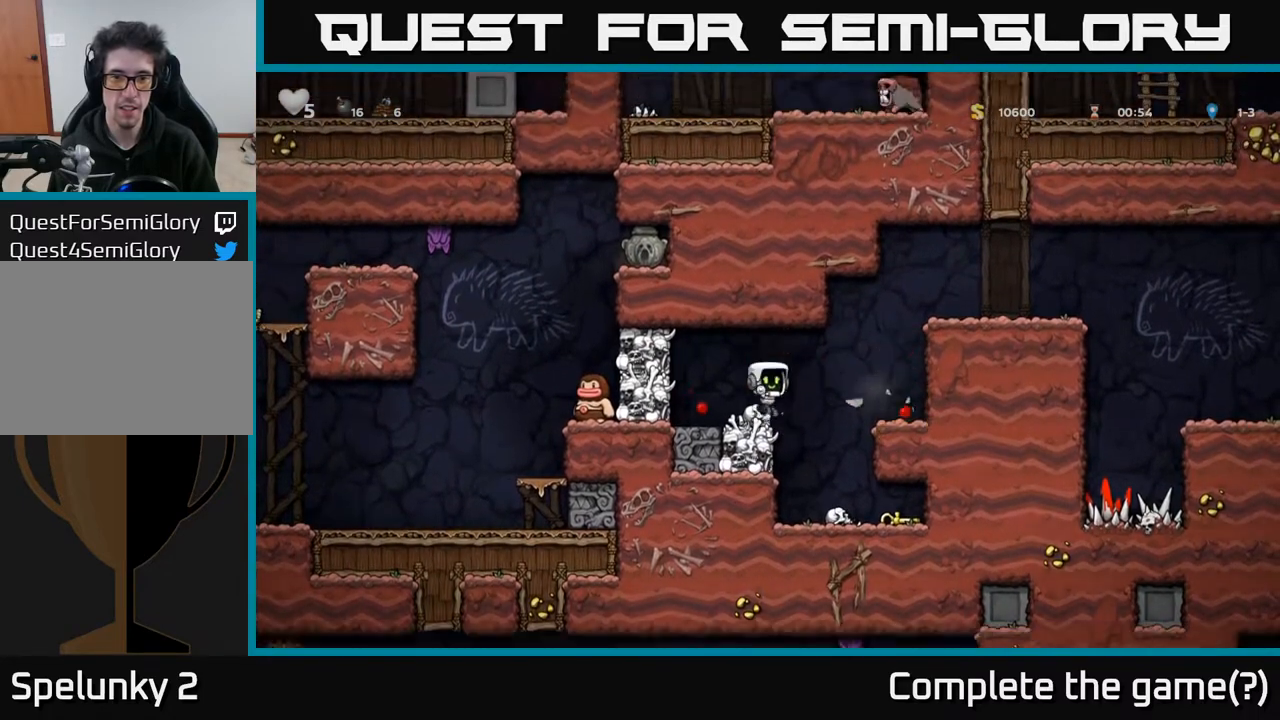
{"buttons": [], "left_stick": "center", "right_stick": "center", "events": []}
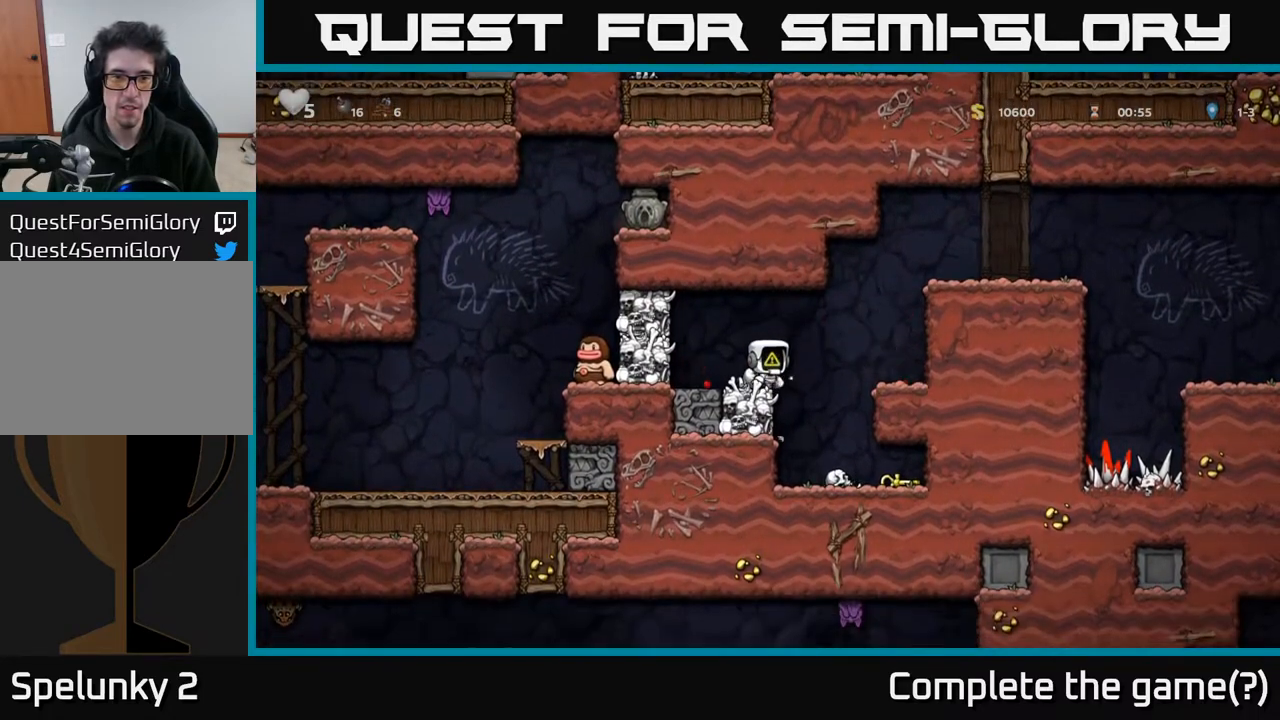
{"buttons": ["DPAD_RIGHT"], "left_stick": "center", "right_stick": "center", "events": [[167, "DPAD_LEFT", "down"], [183, "A", "down"], [183, "X", "down"], [367, "DPAD_LEFT", "up"], [383, "X", "up"], [417, "DPAD_RIGHT", "down"], [467, "A", "up"]]}
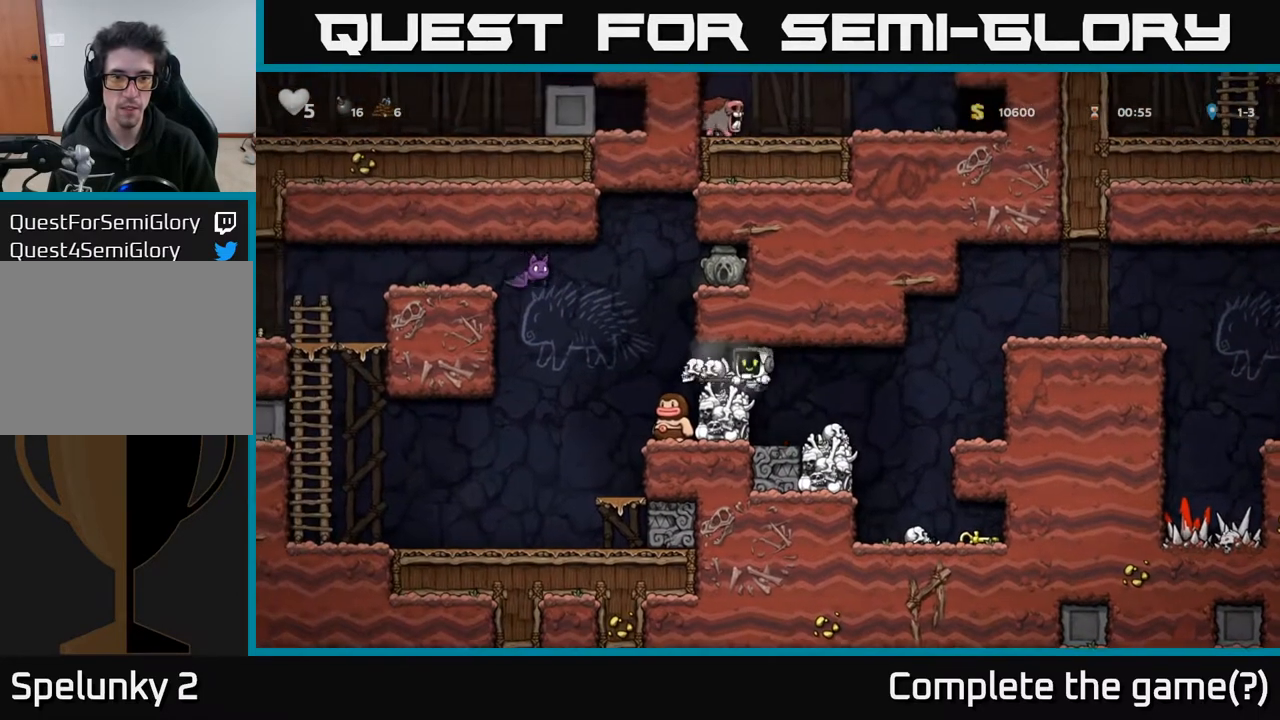
{"buttons": [], "left_stick": "center", "right_stick": "center", "events": [[133, "DPAD_RIGHT", "up"]]}
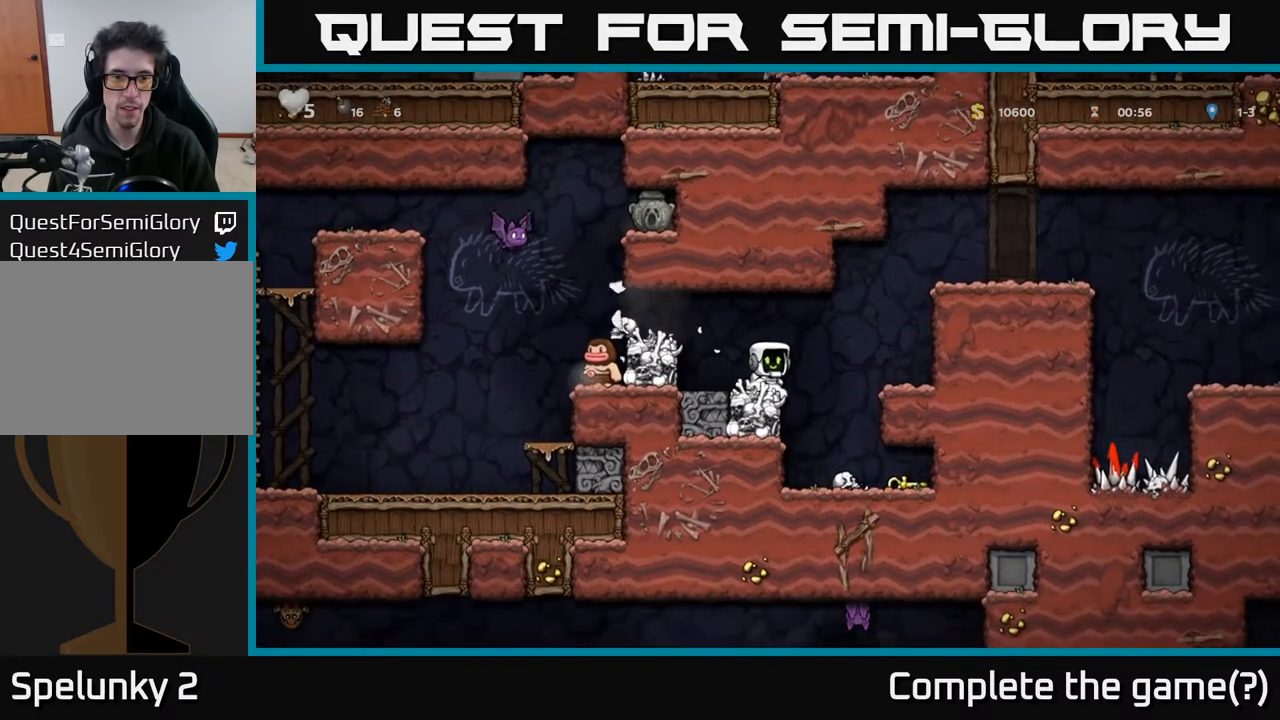
{"buttons": [], "left_stick": "center", "right_stick": "center", "events": [[17, "A", "down"], [117, "A", "up"]]}
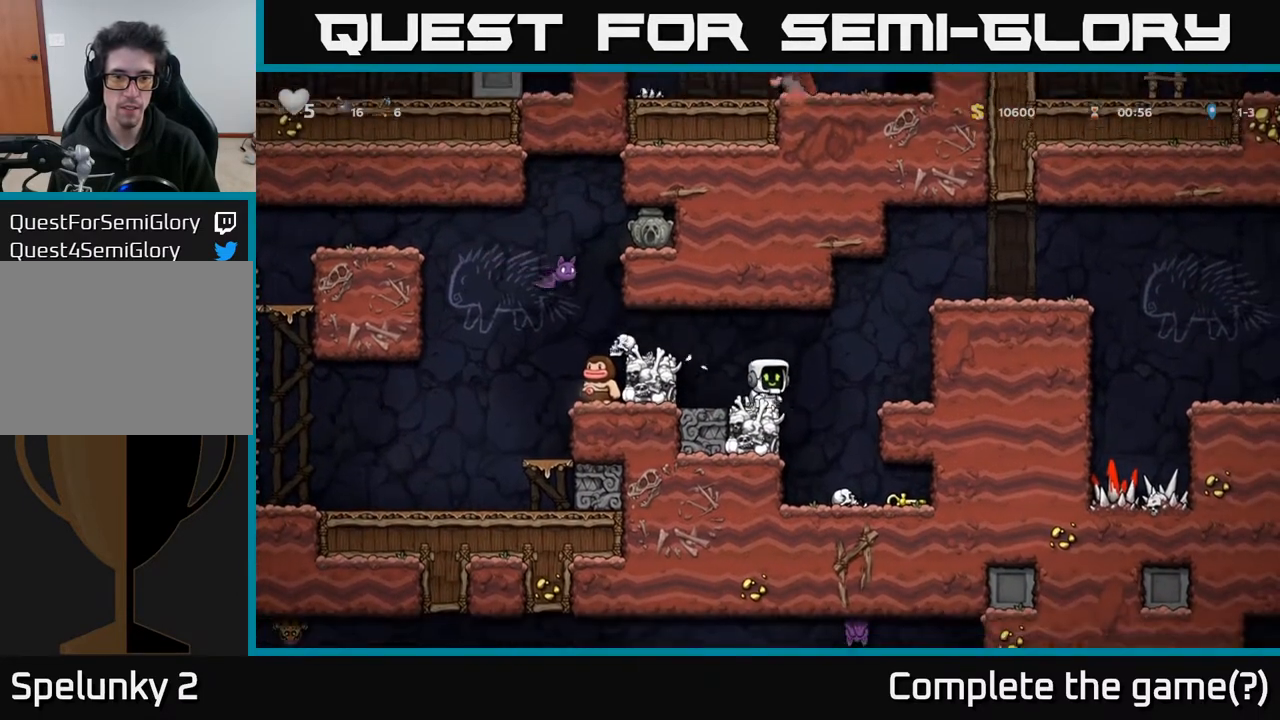
{"buttons": [], "left_stick": "center", "right_stick": "center", "events": [[233, "DPAD_DOWN", "down"], [300, "X", "down"], [400, "DPAD_DOWN", "up"], [433, "X", "up"]]}
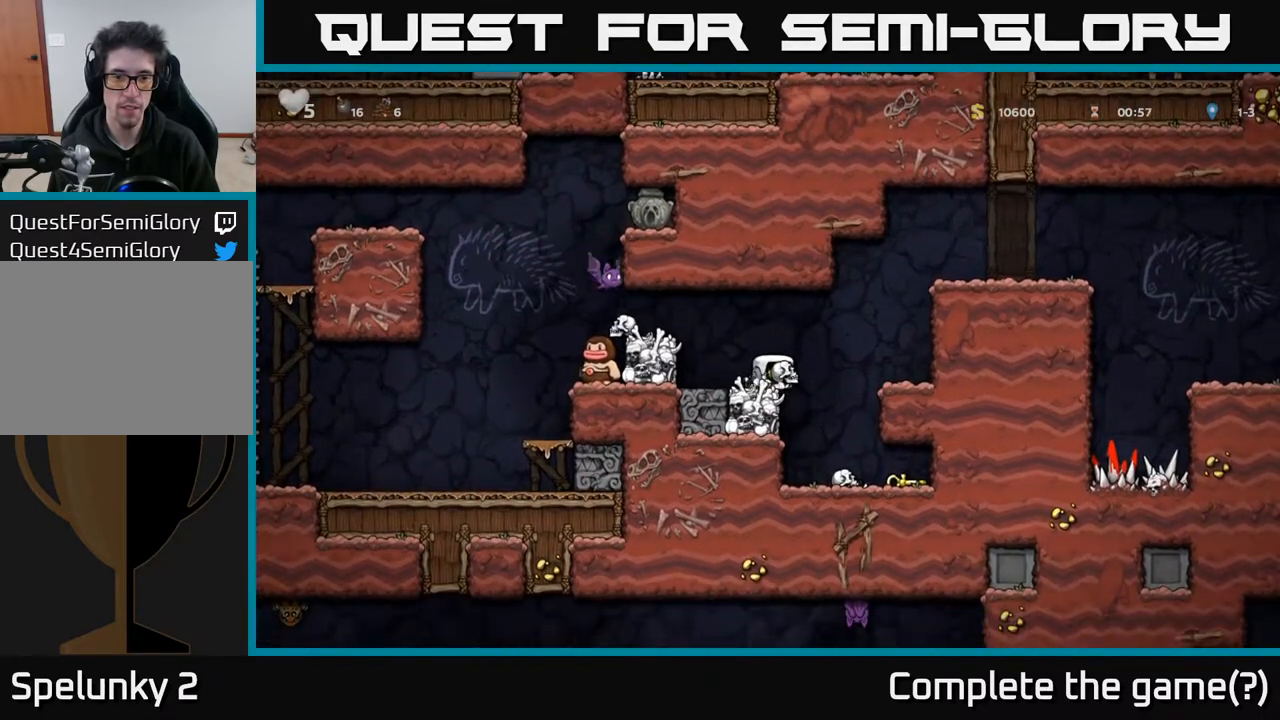
{"buttons": ["X"], "left_stick": "center", "right_stick": "center", "events": [[117, "DPAD_LEFT", "down"], [167, "DPAD_LEFT", "up"], [333, "A", "down"], [433, "A", "up"], [483, "X", "down"]]}
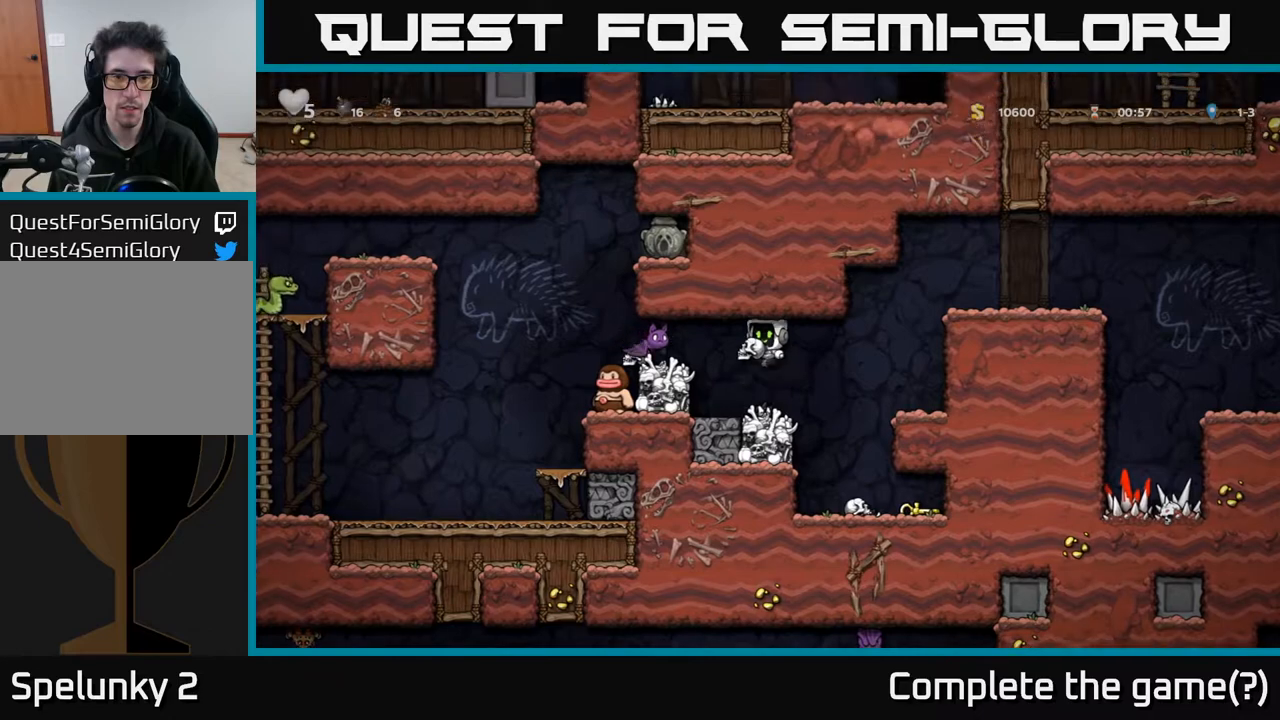
{"buttons": ["A", "DPAD_RIGHT"], "left_stick": "center", "right_stick": "center", "events": [[83, "X", "up"], [500, "A", "down"], [500, "DPAD_RIGHT", "down"]]}